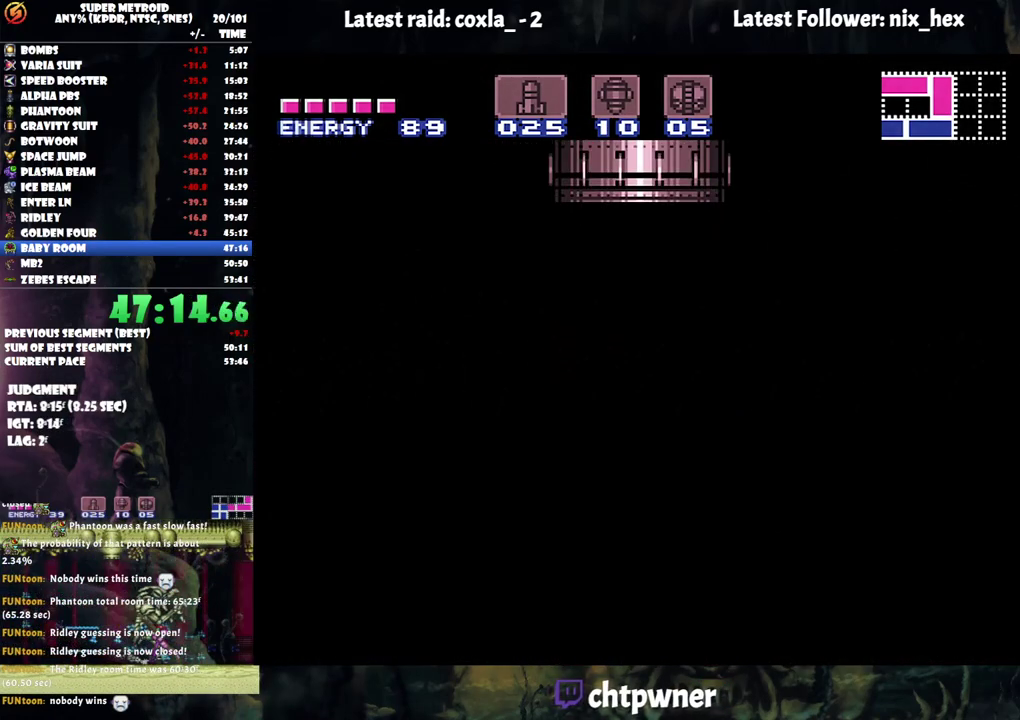
Gameplay with a controller (Nintendo layout); each line is a JSON object with the inputs held at the frame after it. "events" lists button and stick changes between this image and that frame as [ms after this image, input, new state], when the widget could be followed in between. Not read: L3 R3.
{"buttons": ["A", "DPAD_LEFT"], "events": []}
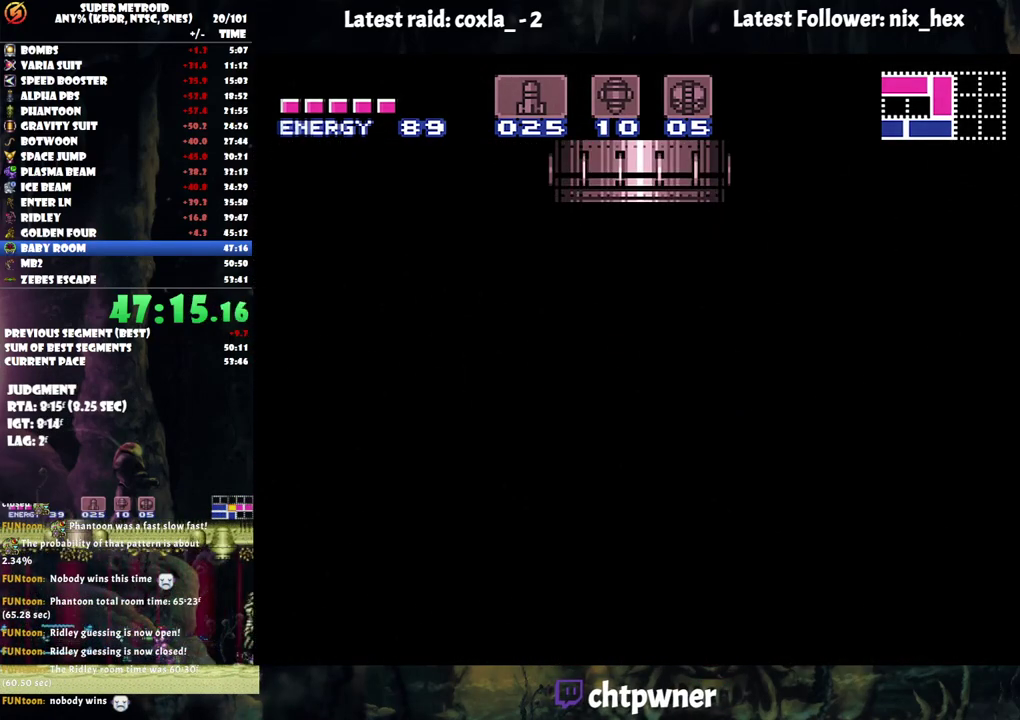
{"buttons": ["A", "DPAD_LEFT"], "events": []}
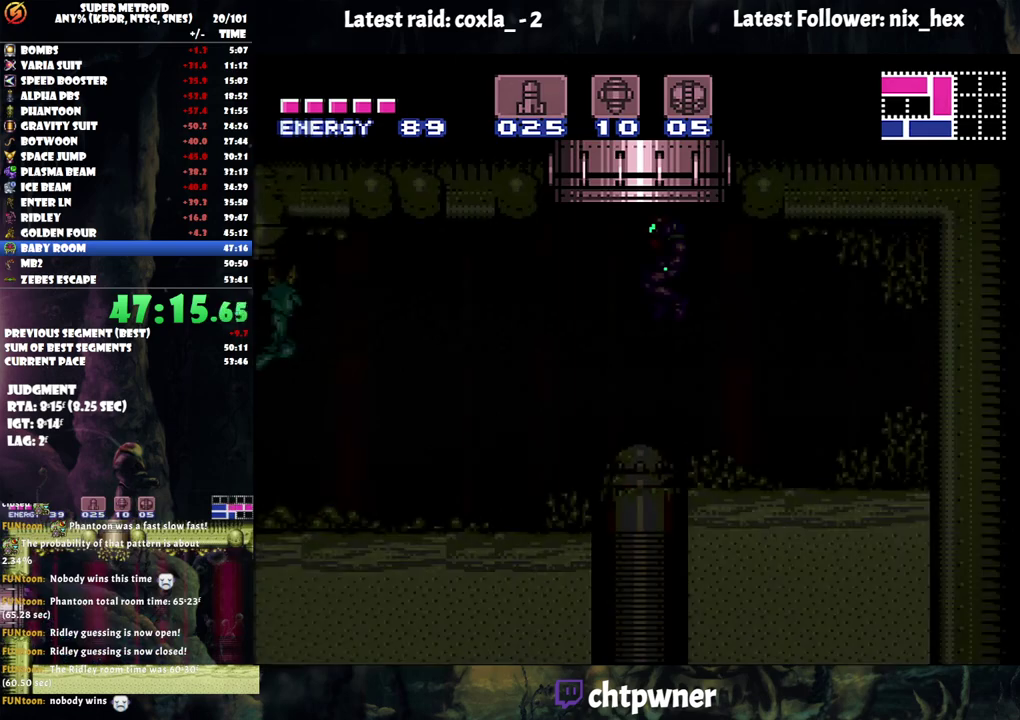
{"buttons": ["A", "DPAD_LEFT"], "events": []}
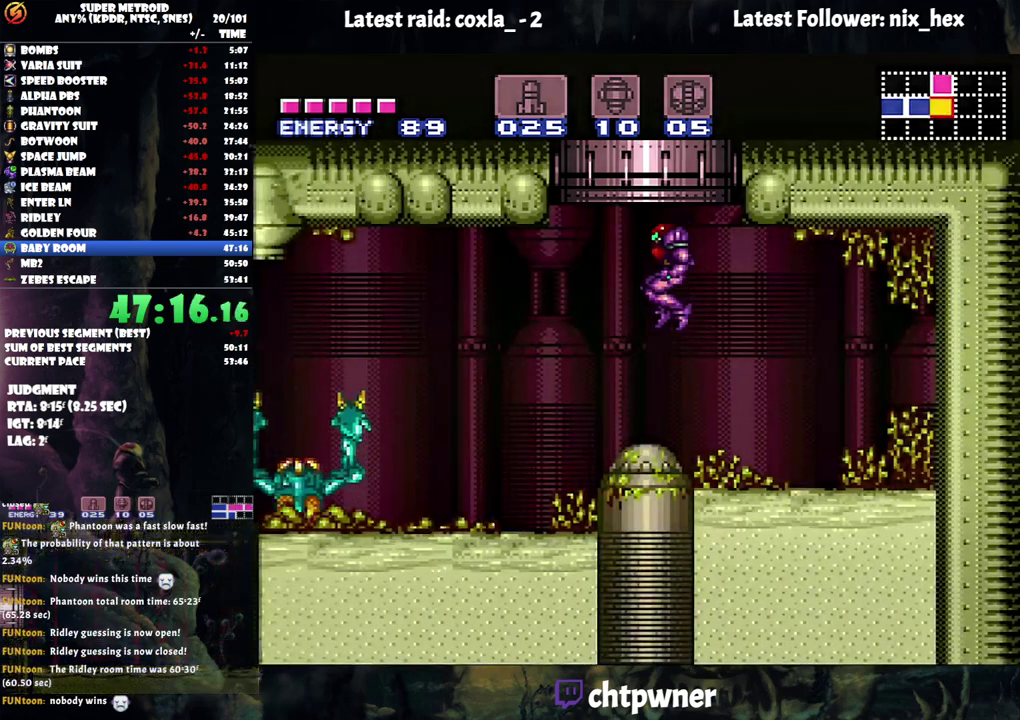
{"buttons": ["A", "DPAD_LEFT"], "events": []}
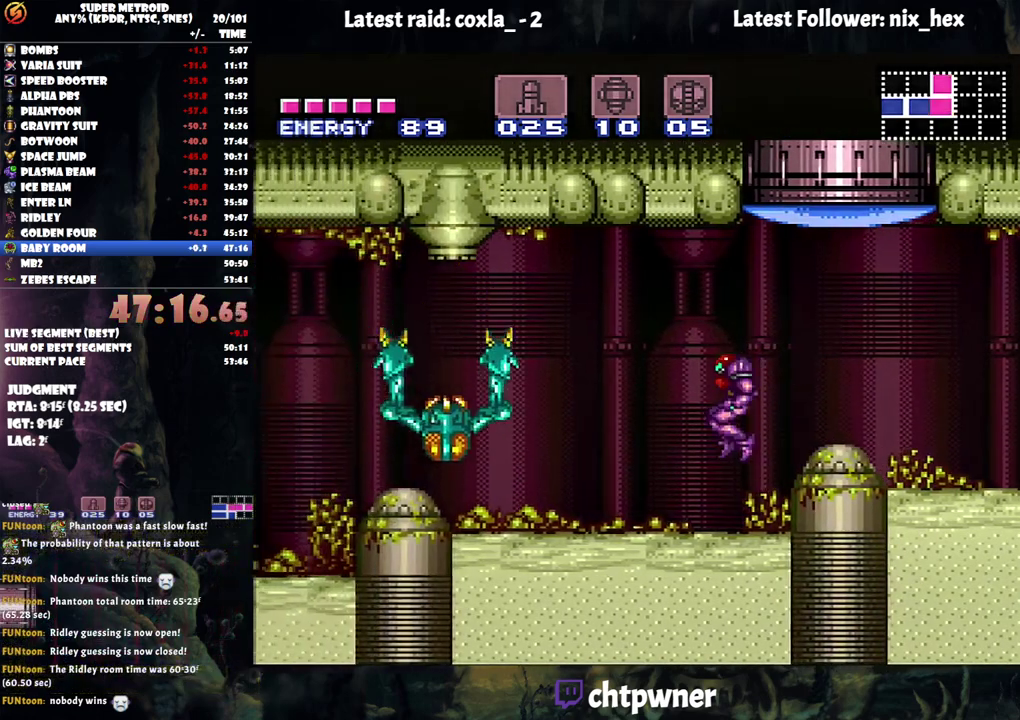
{"buttons": ["A", "DPAD_LEFT"], "events": []}
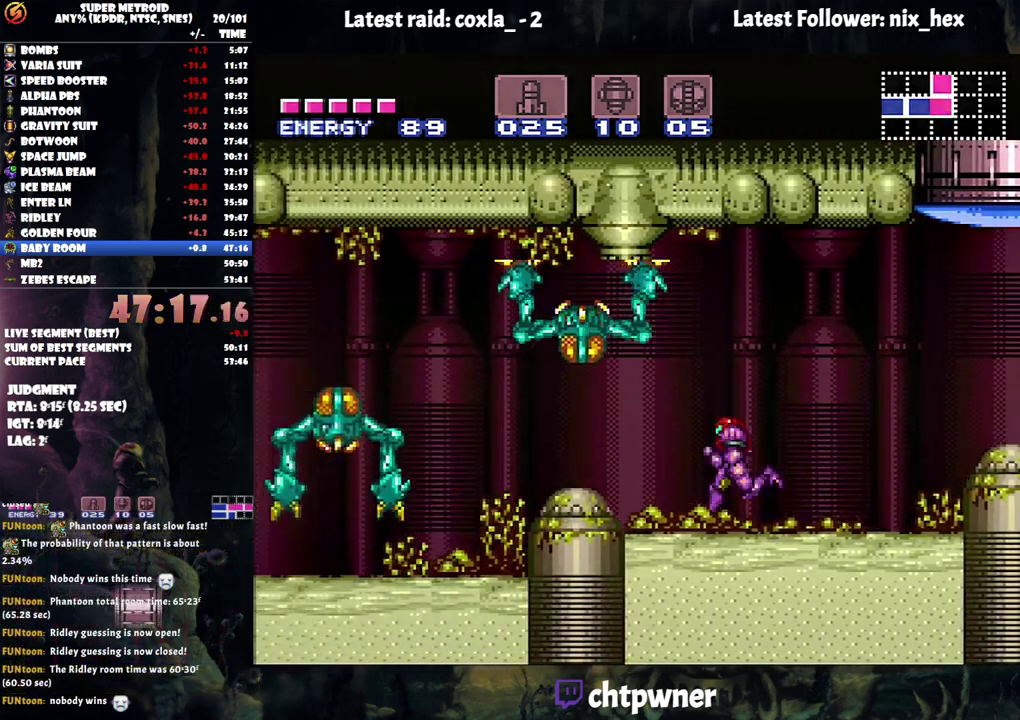
{"buttons": ["A", "DPAD_LEFT"], "events": [[33, "B", "down"], [150, "B", "up"]]}
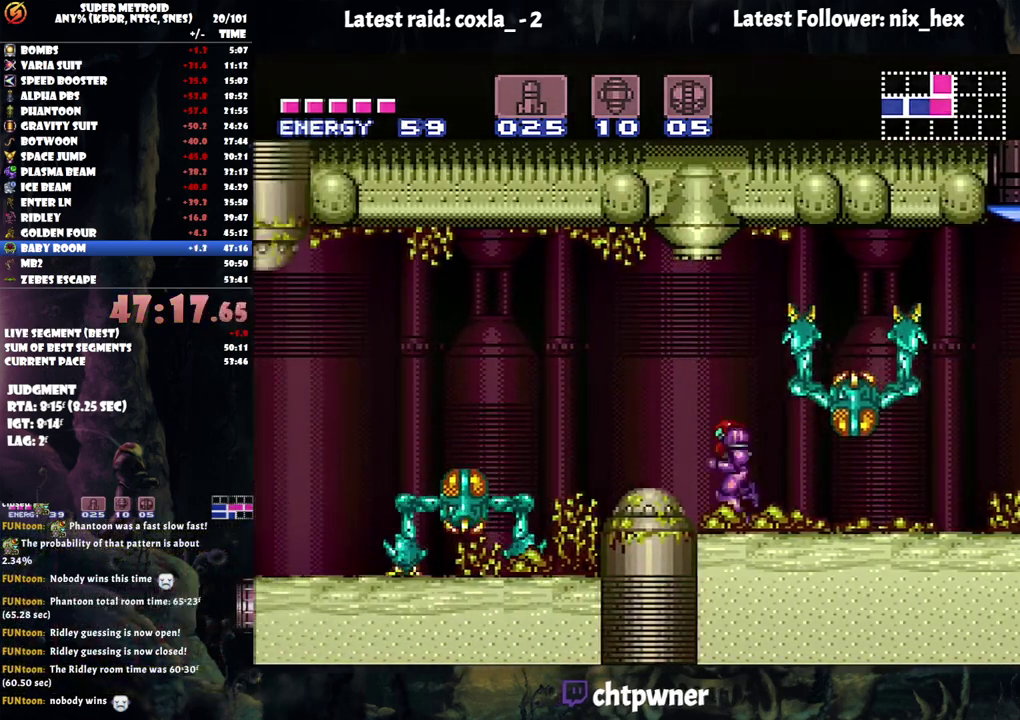
{"buttons": ["A", "DPAD_LEFT"], "events": [[50, "B", "down"], [233, "B", "up"]]}
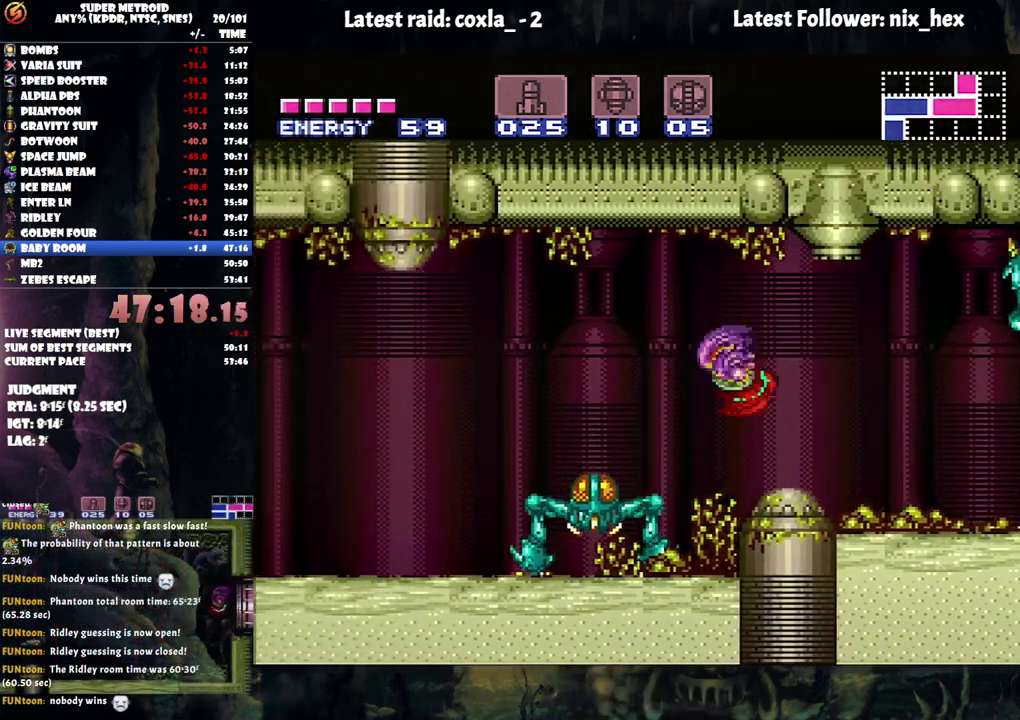
{"buttons": ["A", "DPAD_LEFT"], "events": []}
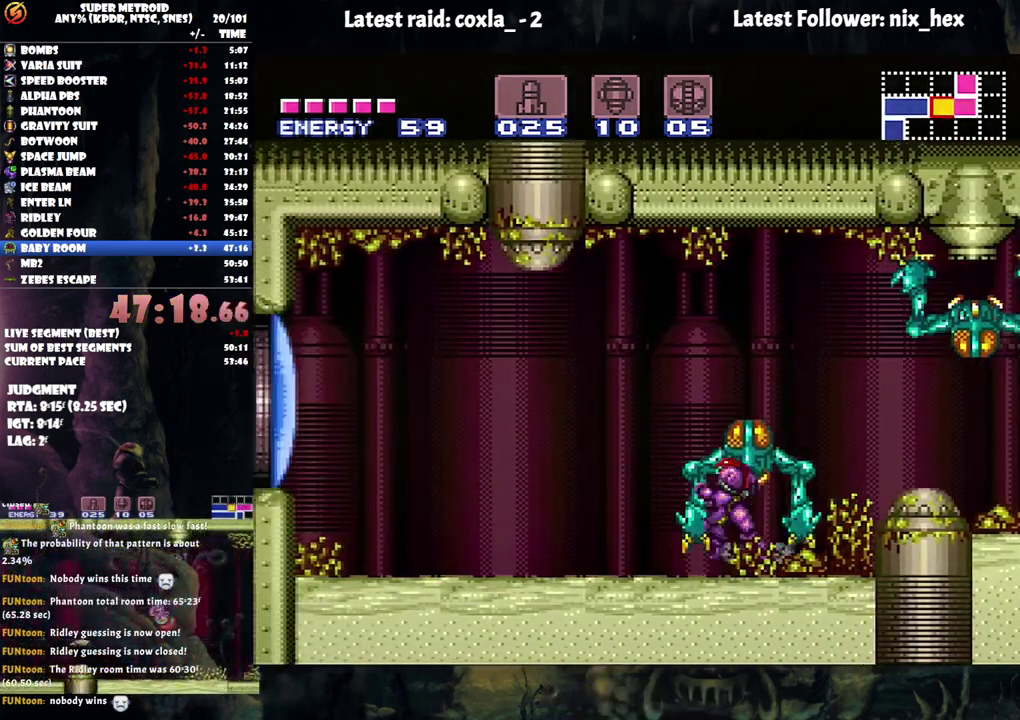
{"buttons": ["A", "B", "DPAD_LEFT"], "events": [[267, "Y", "down"], [400, "Y", "up"], [483, "B", "down"]]}
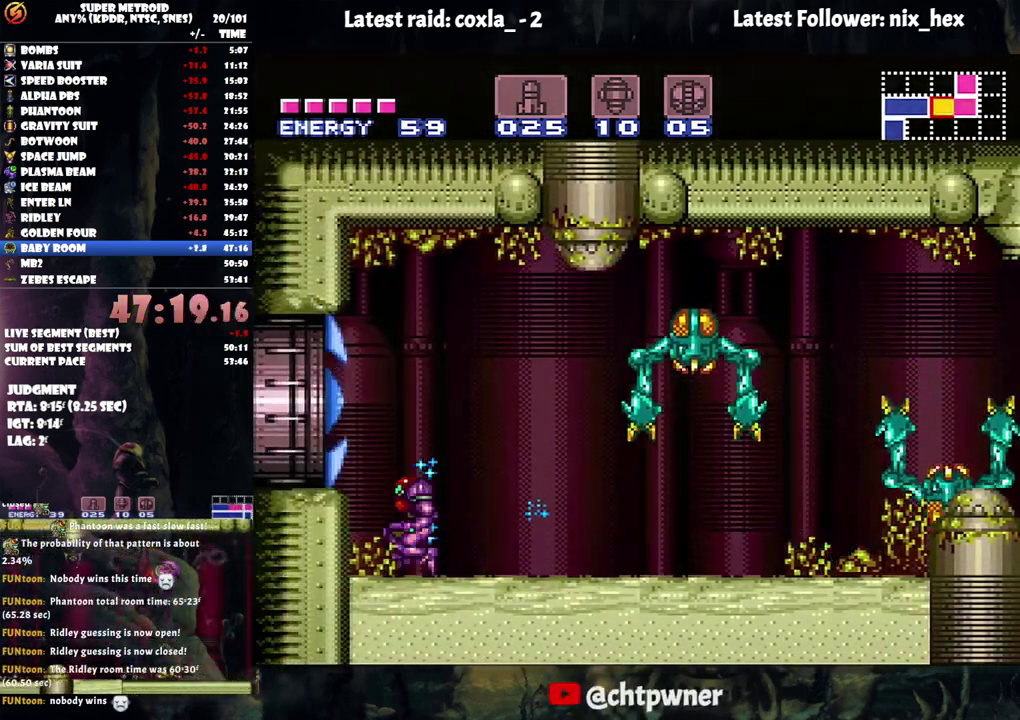
{"buttons": ["A", "DPAD_LEFT"], "events": [[100, "B", "up"]]}
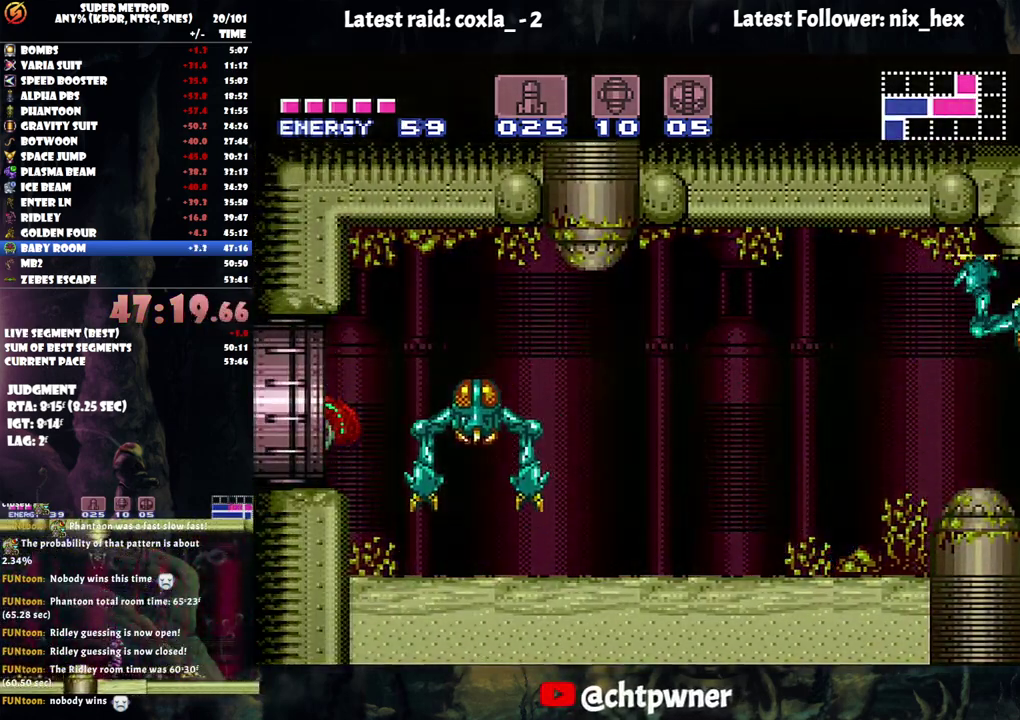
{"buttons": ["A", "DPAD_LEFT"], "events": []}
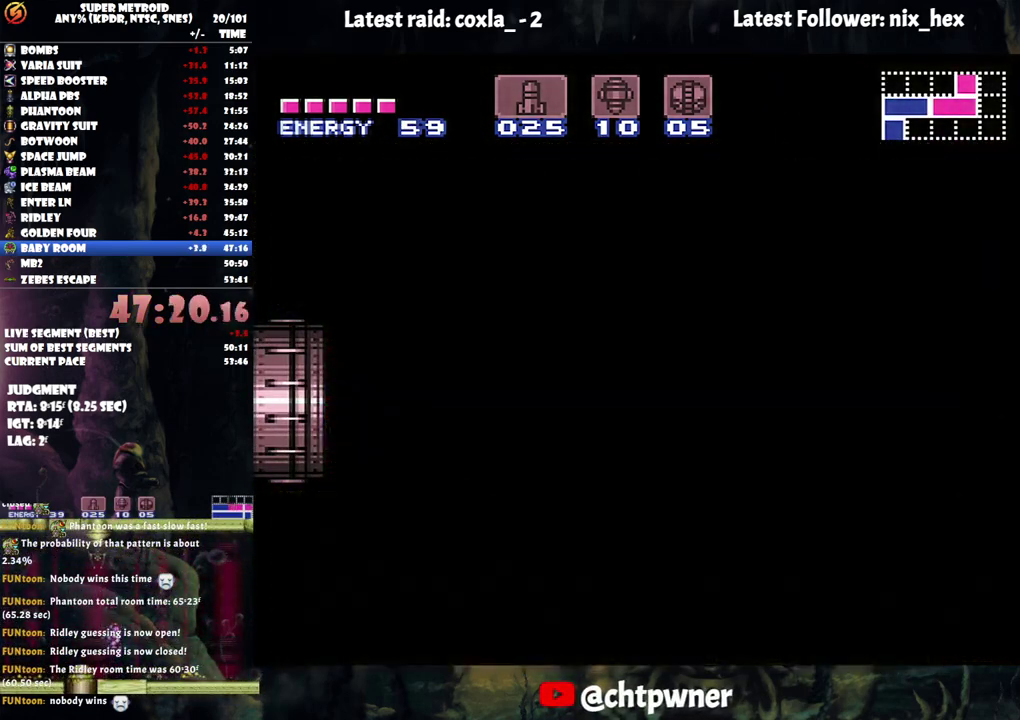
{"buttons": ["A", "DPAD_LEFT"], "events": []}
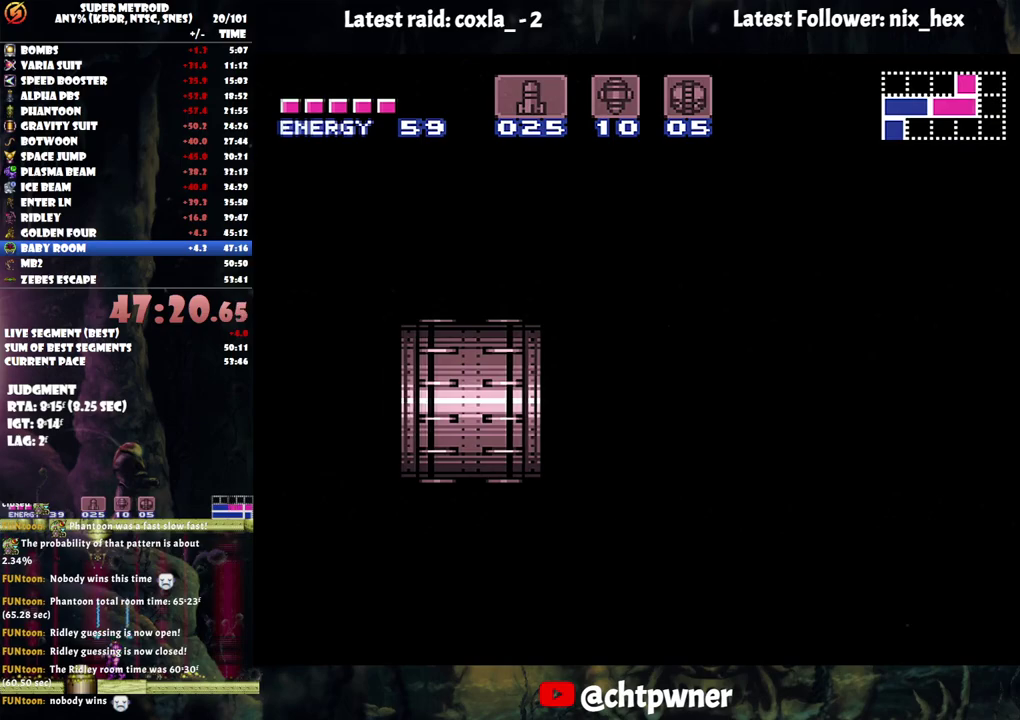
{"buttons": ["A", "DPAD_LEFT"], "events": []}
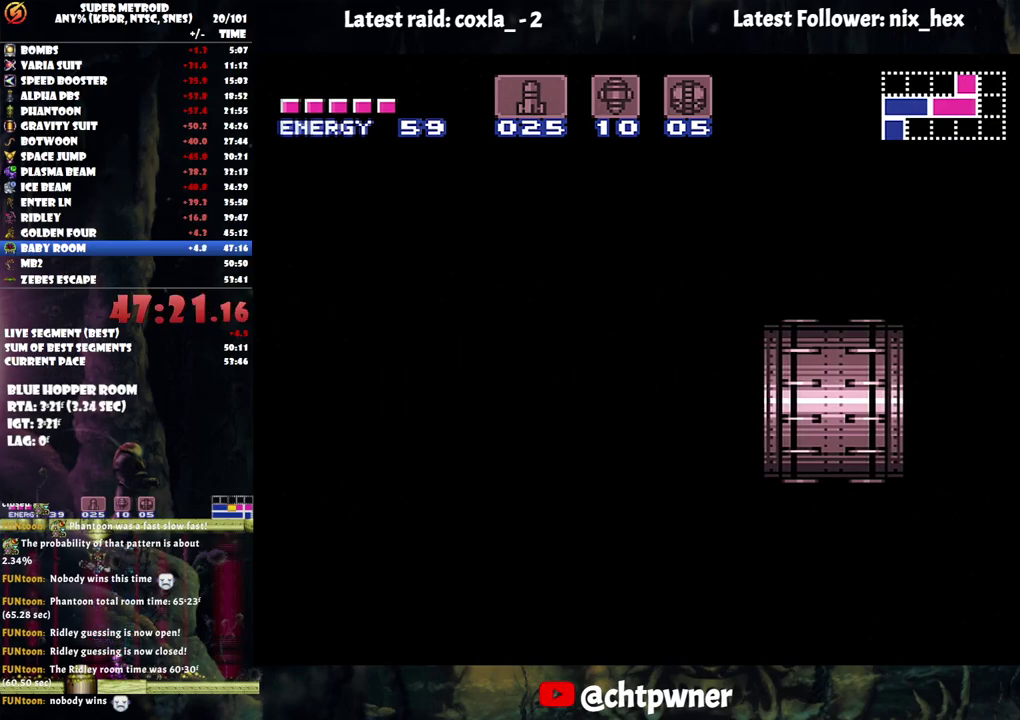
{"buttons": ["A", "DPAD_LEFT"], "events": []}
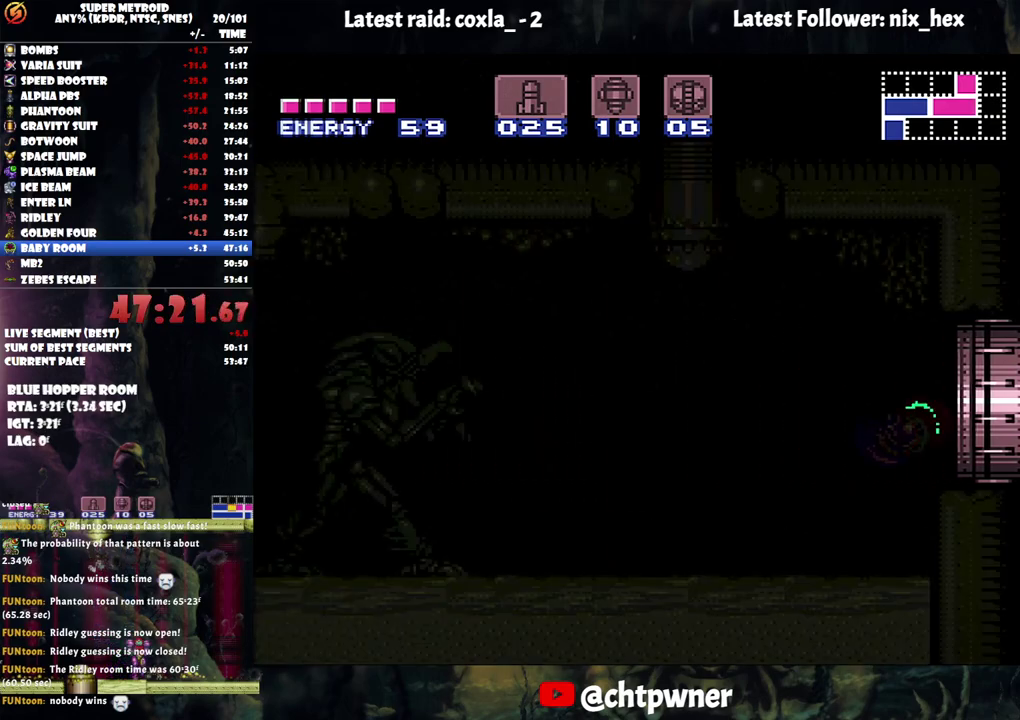
{"buttons": ["A", "DPAD_LEFT"], "events": []}
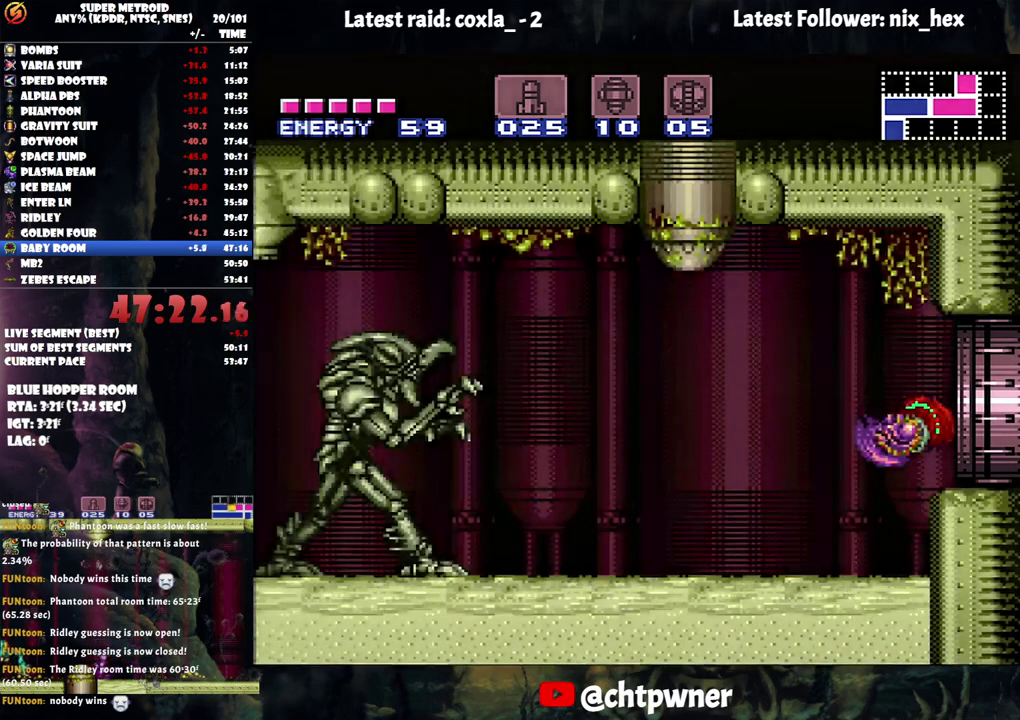
{"buttons": ["A", "DPAD_LEFT"], "events": [[300, "Y", "down"], [417, "Y", "up"]]}
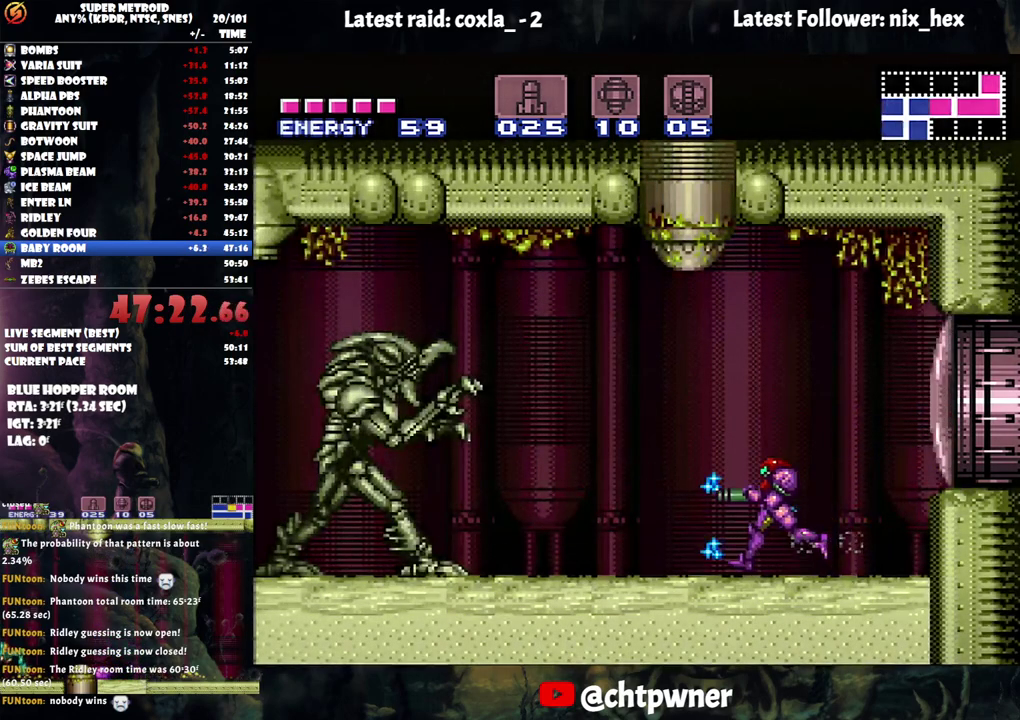
{"buttons": ["A", "DPAD_LEFT"], "events": []}
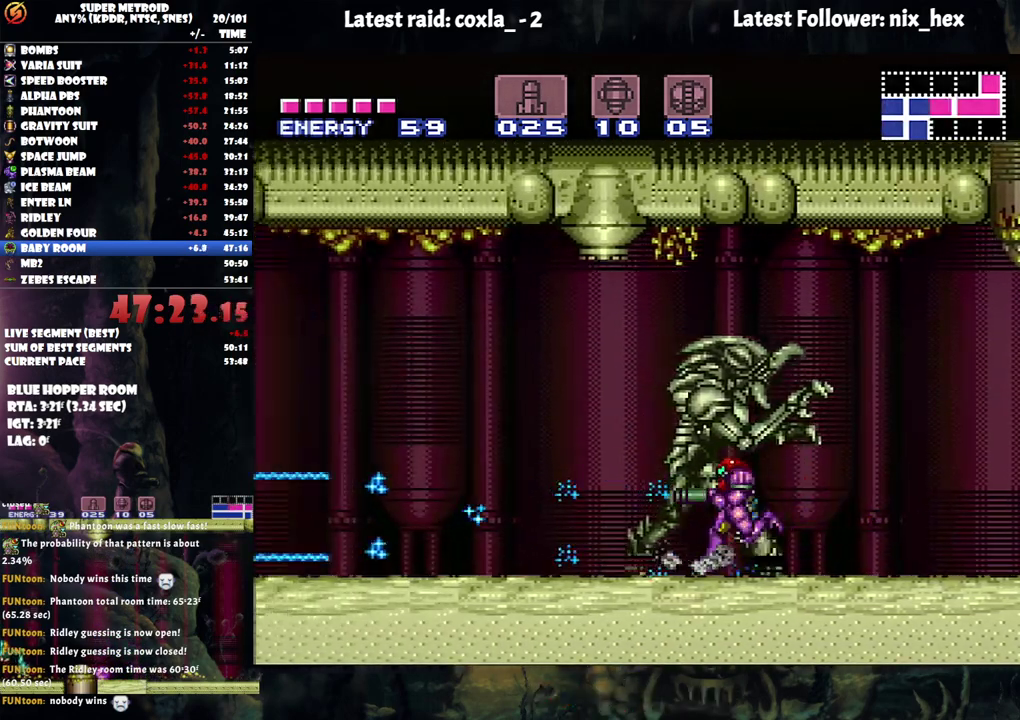
{"buttons": ["A", "DPAD_LEFT"], "events": [[17, "Y", "down"], [117, "Y", "up"]]}
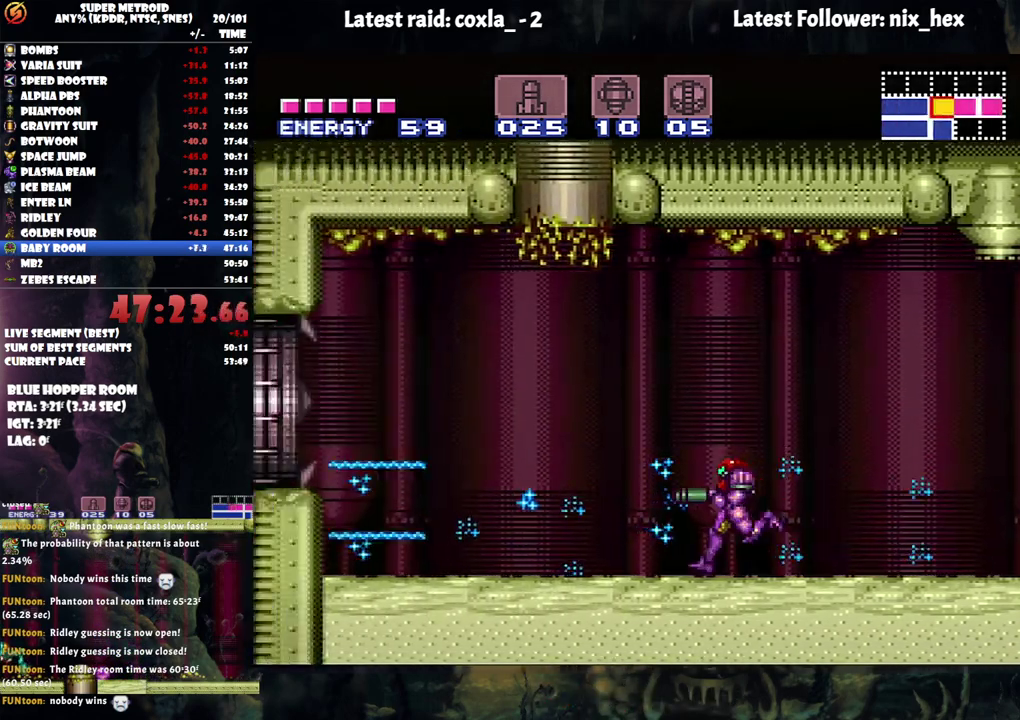
{"buttons": ["A", "DPAD_LEFT"], "events": [[233, "B", "down"], [383, "B", "up"]]}
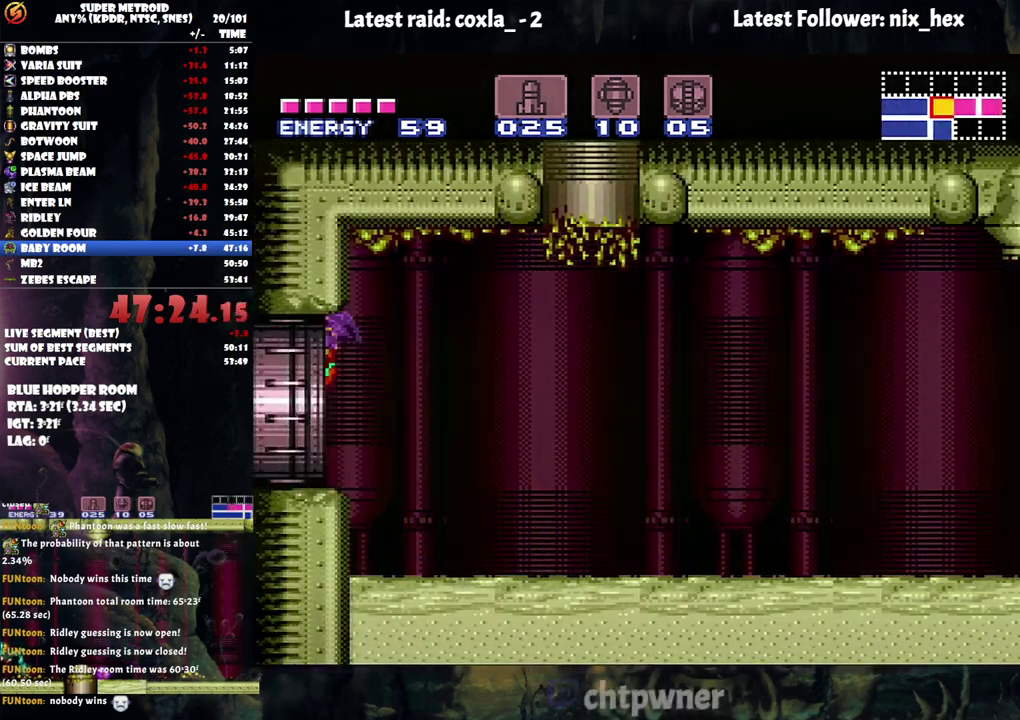
{"buttons": ["A", "DPAD_LEFT"], "events": []}
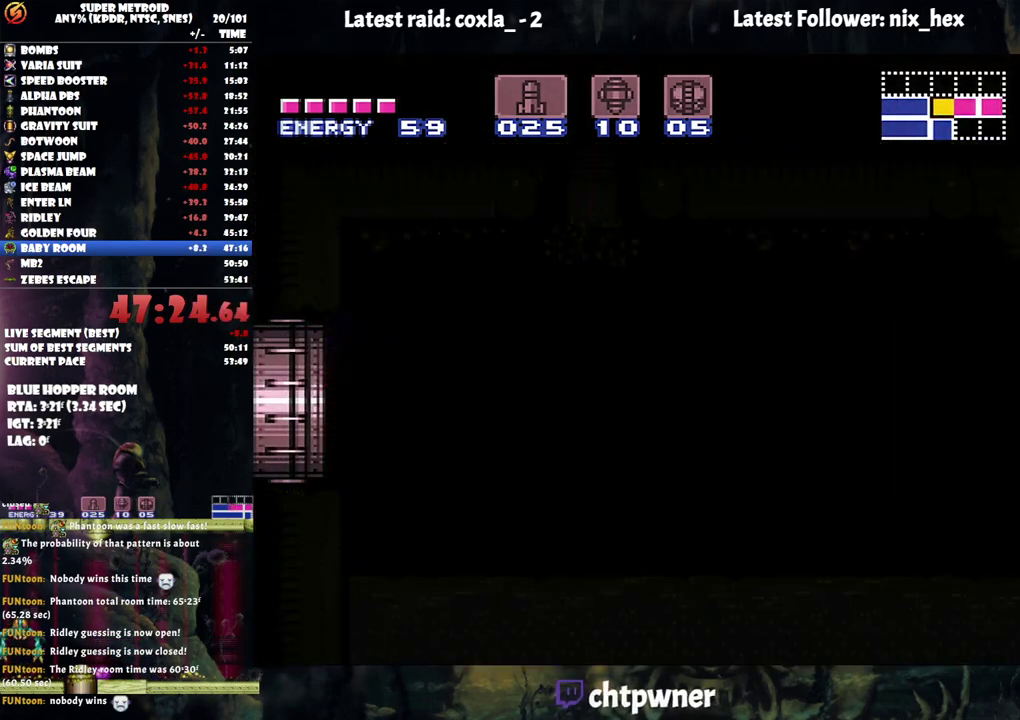
{"buttons": ["DPAD_LEFT"], "events": [[267, "A", "up"]]}
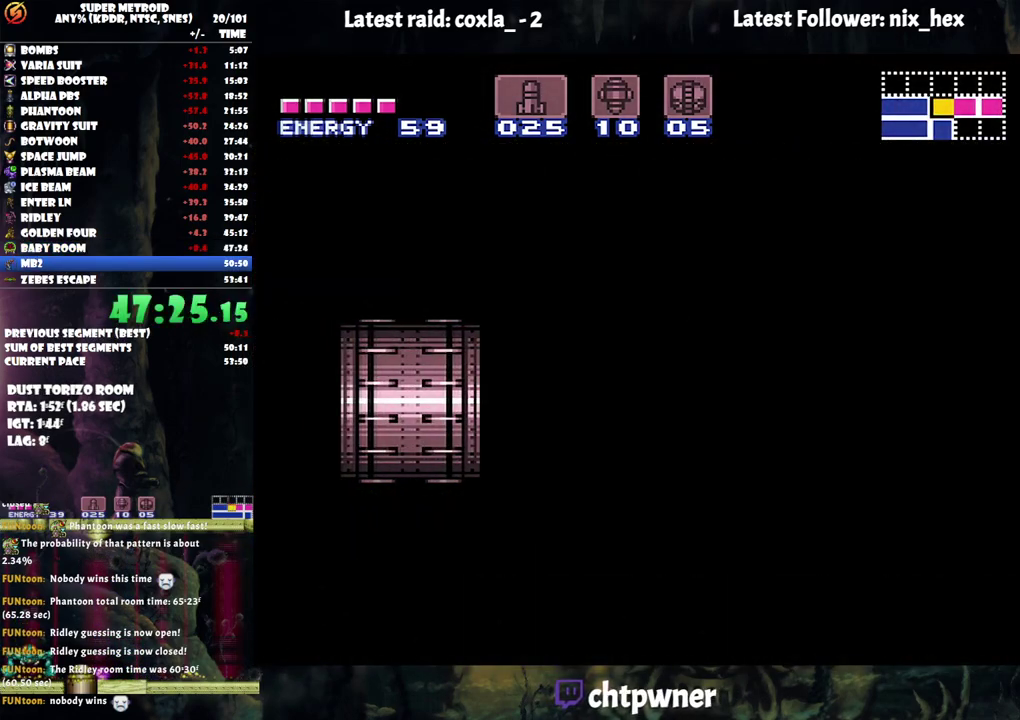
{"buttons": ["DPAD_LEFT"], "events": []}
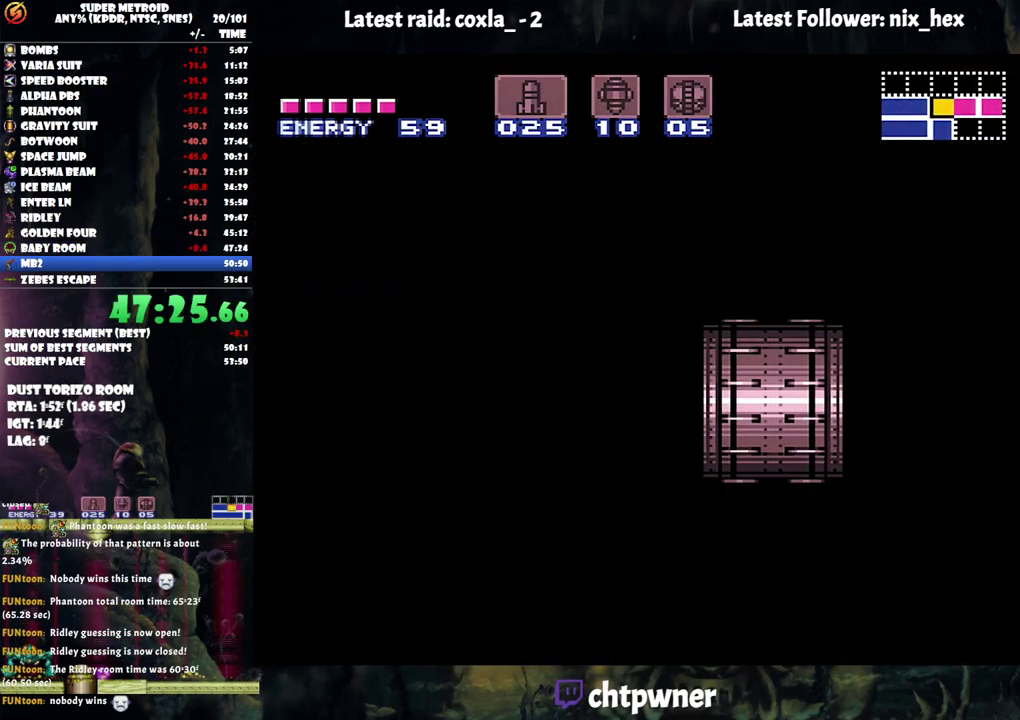
{"buttons": ["DPAD_LEFT"], "events": []}
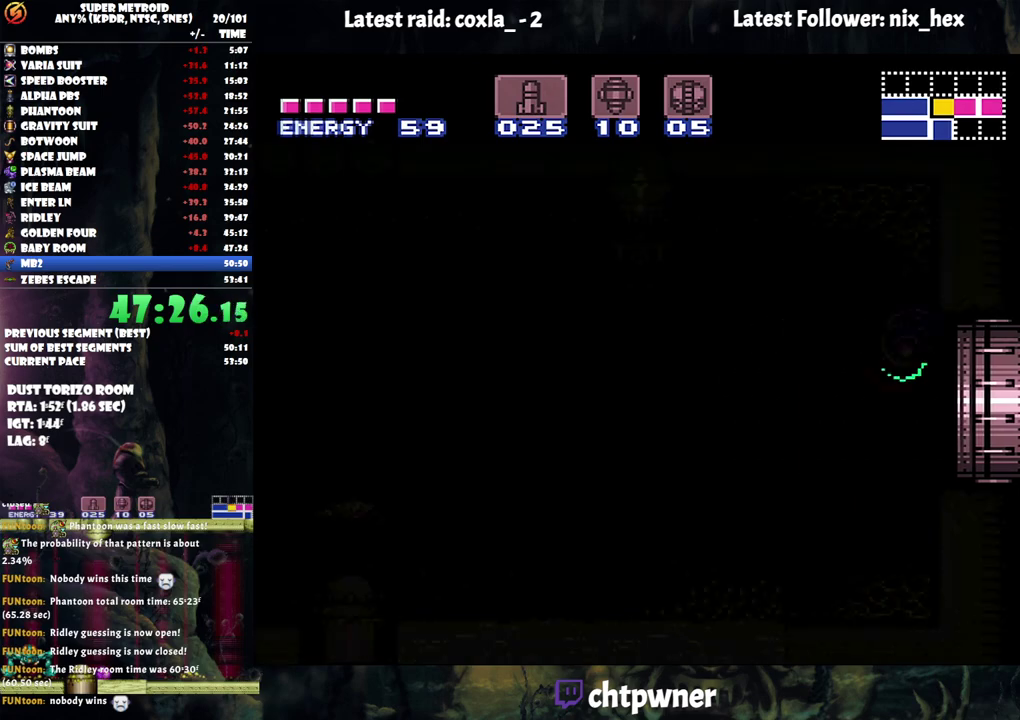
{"buttons": ["DPAD_LEFT"], "events": []}
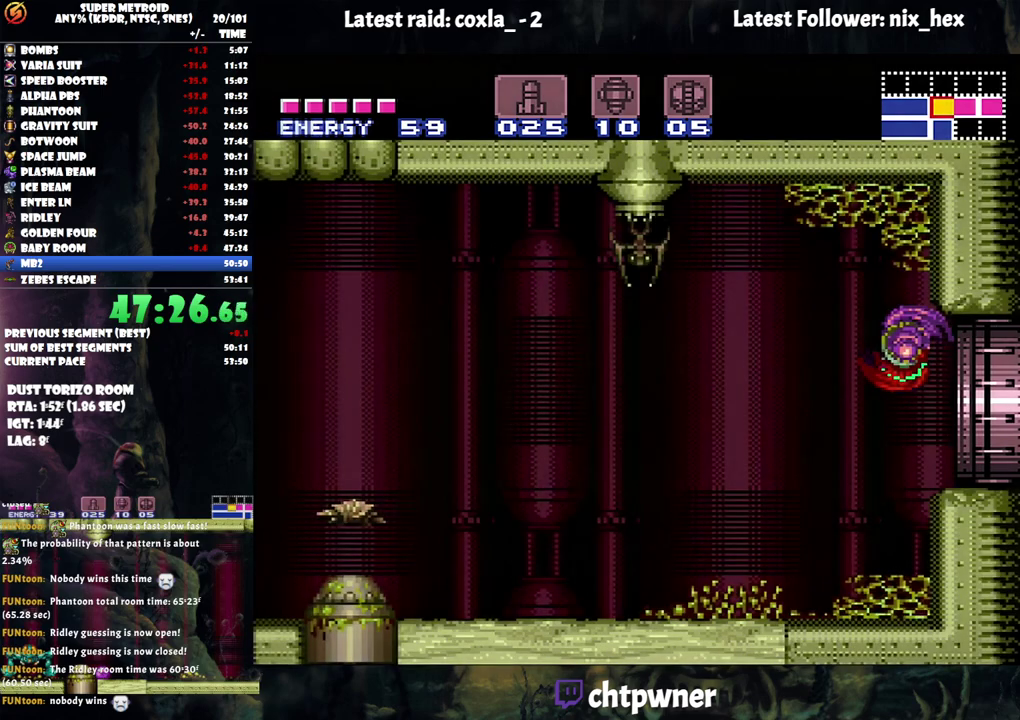
{"buttons": ["B", "DPAD_LEFT"], "events": [[467, "B", "down"]]}
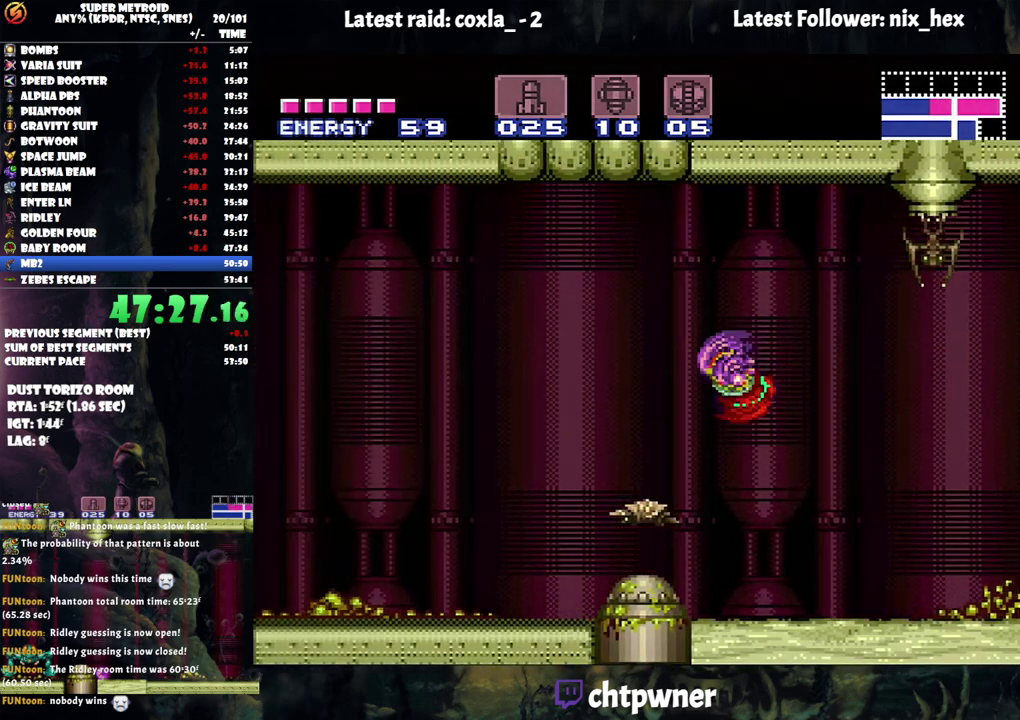
{"buttons": ["DPAD_LEFT"], "events": [[133, "B", "up"]]}
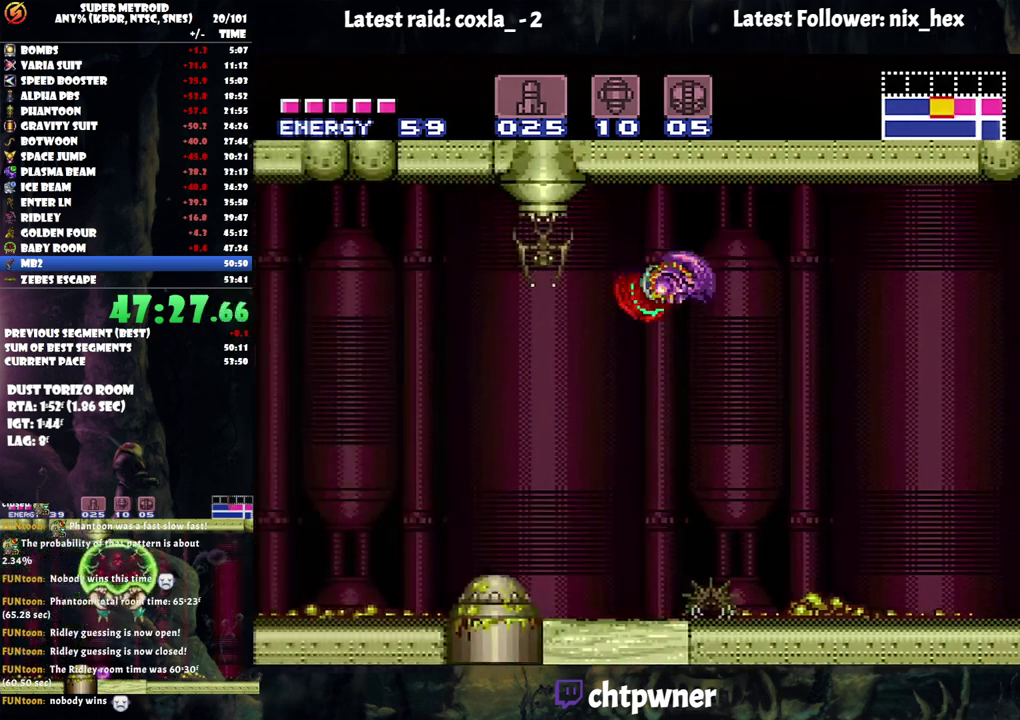
{"buttons": [], "events": [[50, "B", "down"], [83, "DPAD_LEFT", "up"], [133, "DPAD_RIGHT", "down"], [167, "B", "up"], [467, "DPAD_RIGHT", "up"]]}
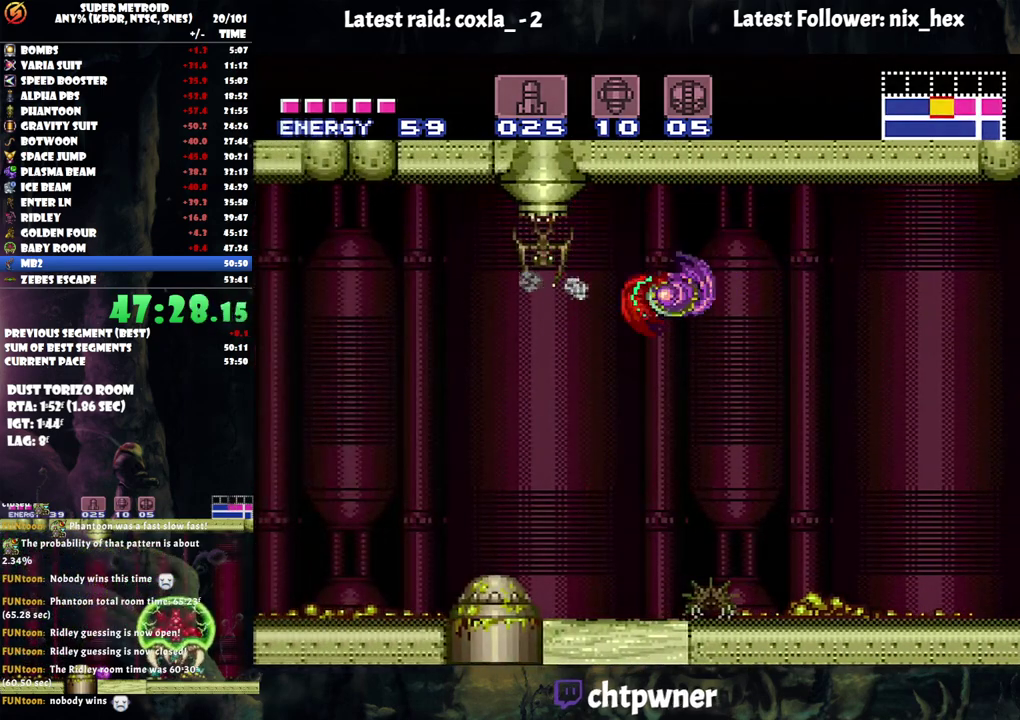
{"buttons": ["DPAD_LEFT"], "events": [[200, "DPAD_LEFT", "down"]]}
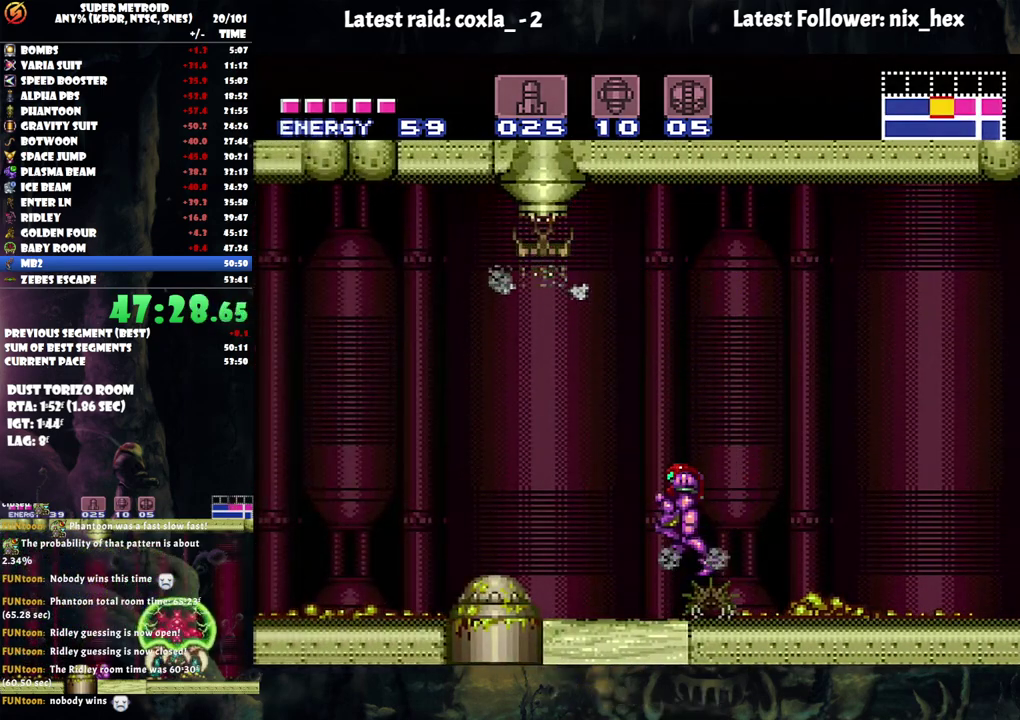
{"buttons": ["DPAD_LEFT"], "events": []}
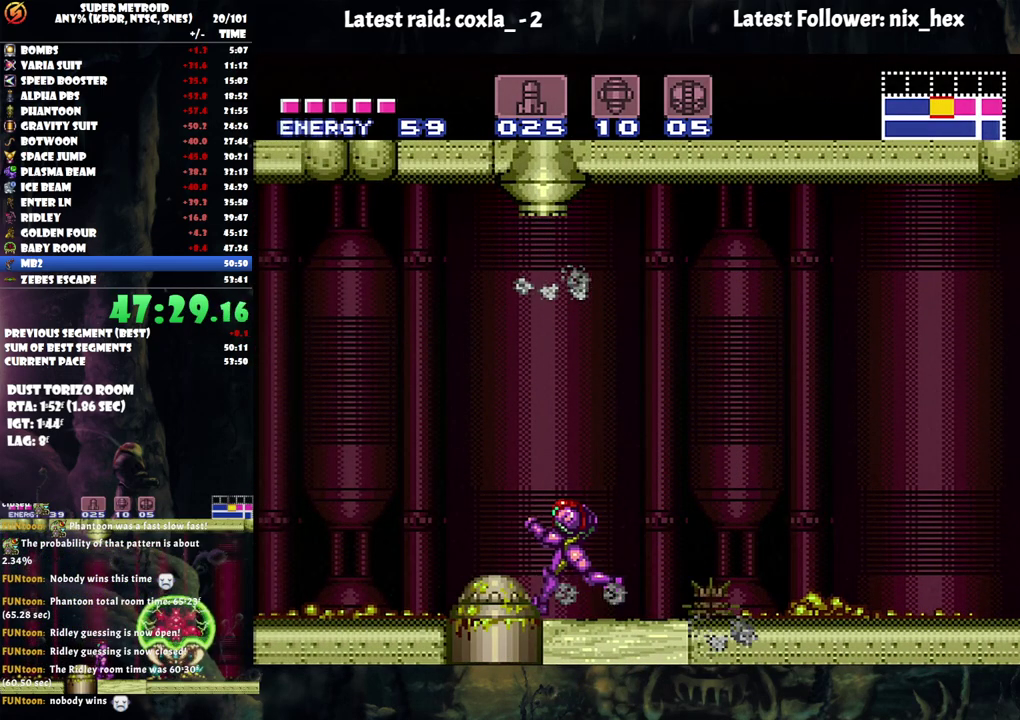
{"buttons": [], "events": [[150, "DPAD_LEFT", "up"]]}